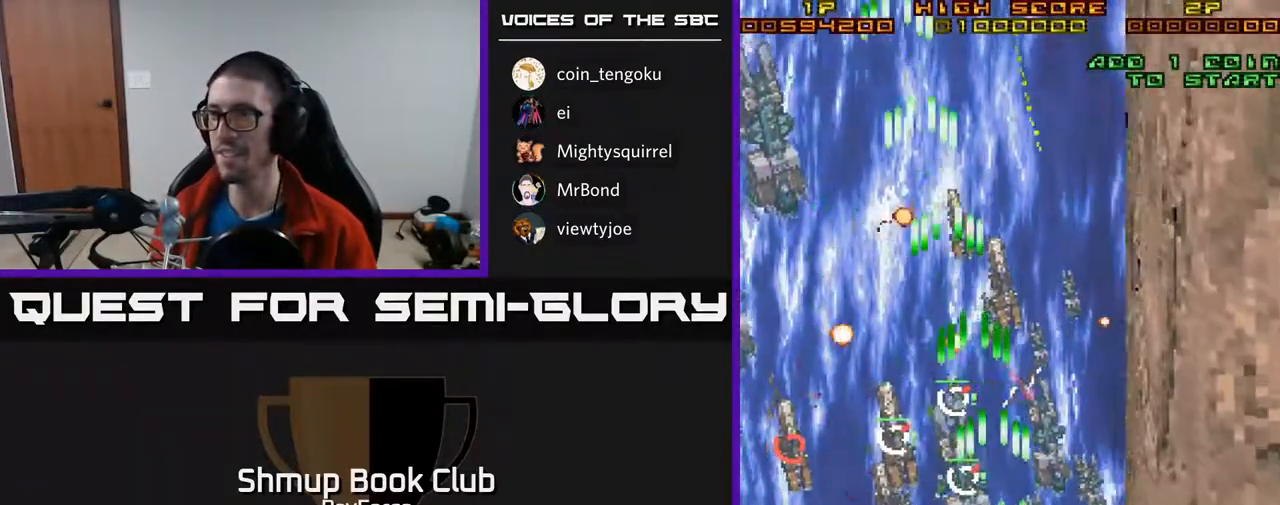
Gameplay with a controller (Xbox layout); each line is a JSON object with the inputs held at the frame after it. "events" lists button and stick changes between this image and that frame as [ms after this image, input, new state], when the widget could be followed in between. Not read: left_stick.
{"buttons": ["A", "X", "DPAD_LEFT"], "right_stick": "center", "events": [[83, "DPAD_RIGHT", "up"], [150, "DPAD_LEFT", "down"], [233, "DPAD_LEFT", "up"], [467, "DPAD_LEFT", "down"], [467, "X", "down"], [500, "DPAD_UP", "up"]]}
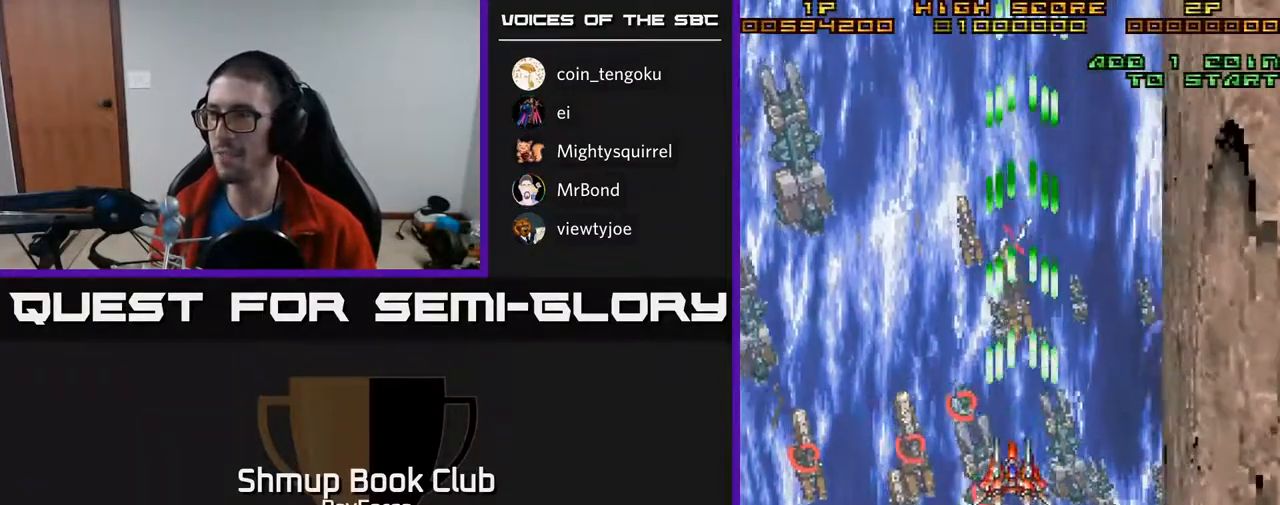
{"buttons": ["A", "DPAD_LEFT"], "right_stick": "center", "events": [[33, "DPAD_DOWN", "down"], [83, "DPAD_LEFT", "up"], [133, "X", "up"], [217, "DPAD_RIGHT", "down"], [383, "DPAD_RIGHT", "up"], [433, "DPAD_LEFT", "down"], [483, "DPAD_DOWN", "up"]]}
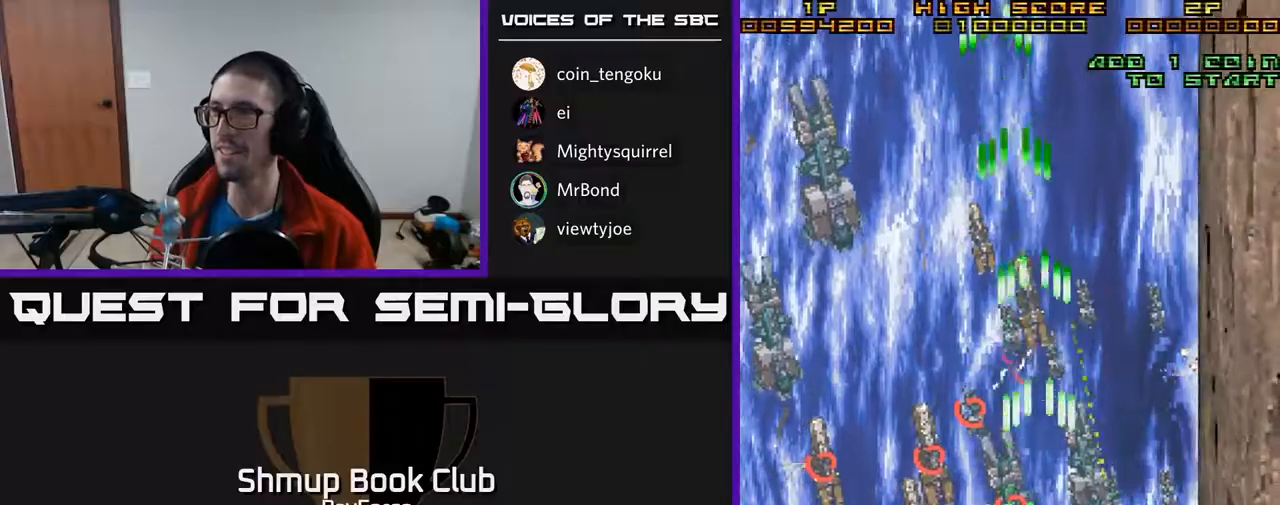
{"buttons": ["A", "DPAD_UP", "DPAD_LEFT"], "right_stick": "center", "events": [[17, "DPAD_UP", "down"], [50, "DPAD_LEFT", "up"], [350, "DPAD_LEFT", "down"]]}
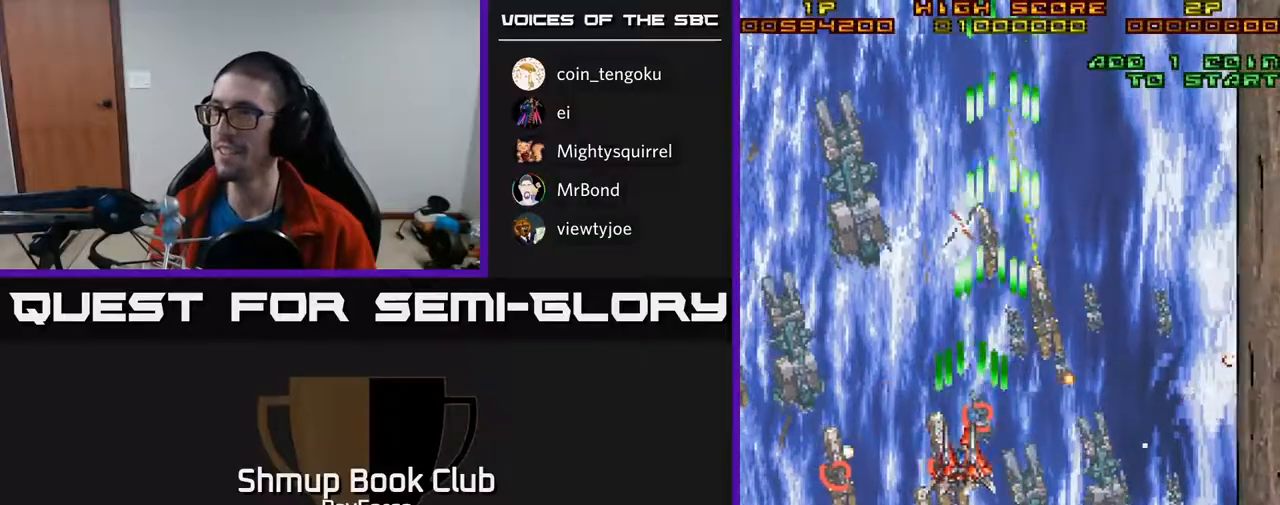
{"buttons": ["A", "DPAD_UP"], "right_stick": "center", "events": [[183, "DPAD_UP", "up"], [317, "DPAD_DOWN", "down"], [367, "DPAD_LEFT", "up"], [400, "DPAD_DOWN", "up"], [400, "DPAD_RIGHT", "down"], [433, "DPAD_UP", "down"], [467, "DPAD_RIGHT", "up"]]}
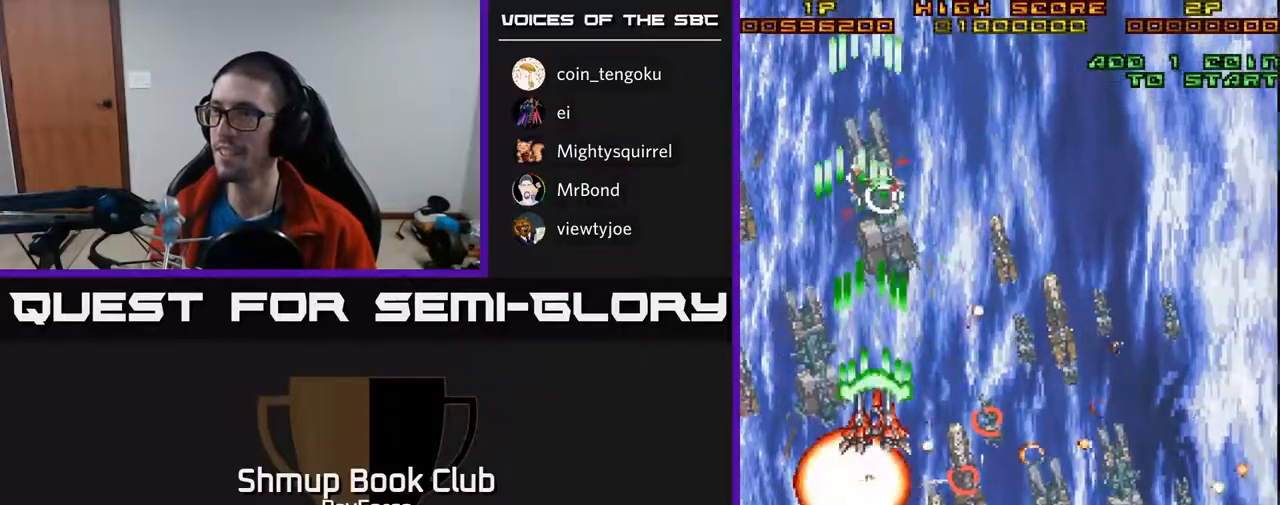
{"buttons": ["A", "DPAD_DOWN", "DPAD_RIGHT"], "right_stick": "center"}
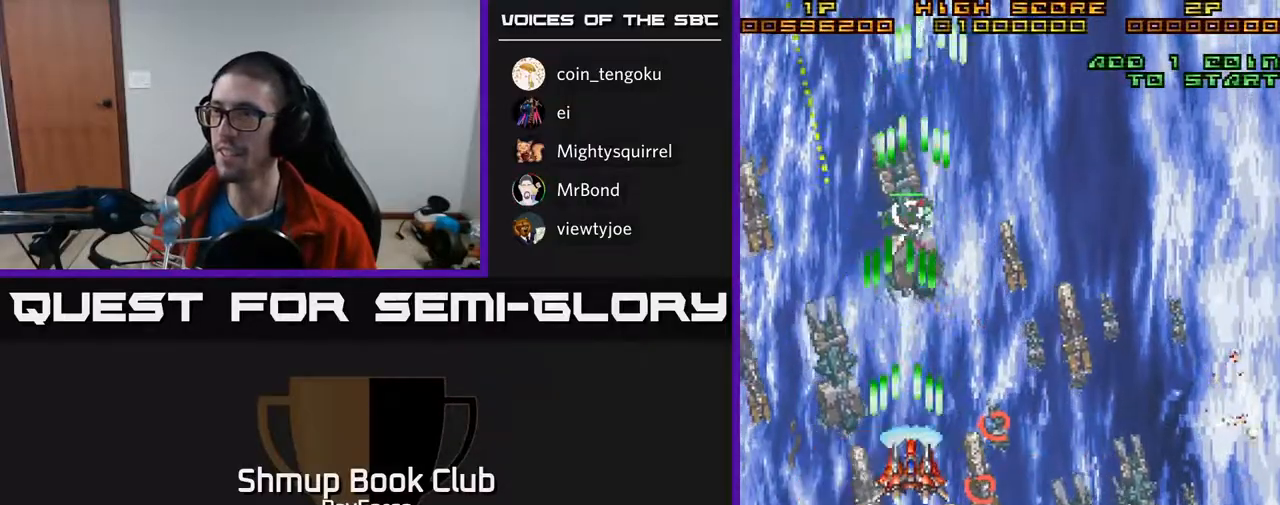
{"buttons": ["A", "DPAD_DOWN", "DPAD_RIGHT"], "right_stick": "center", "events": [[33, "DPAD_RIGHT", "up"], [83, "DPAD_LEFT", "down"], [117, "X", "down"], [217, "DPAD_LEFT", "up"], [233, "X", "up"], [333, "DPAD_LEFT", "down"], [450, "DPAD_LEFT", "up"], [500, "DPAD_RIGHT", "down"]]}
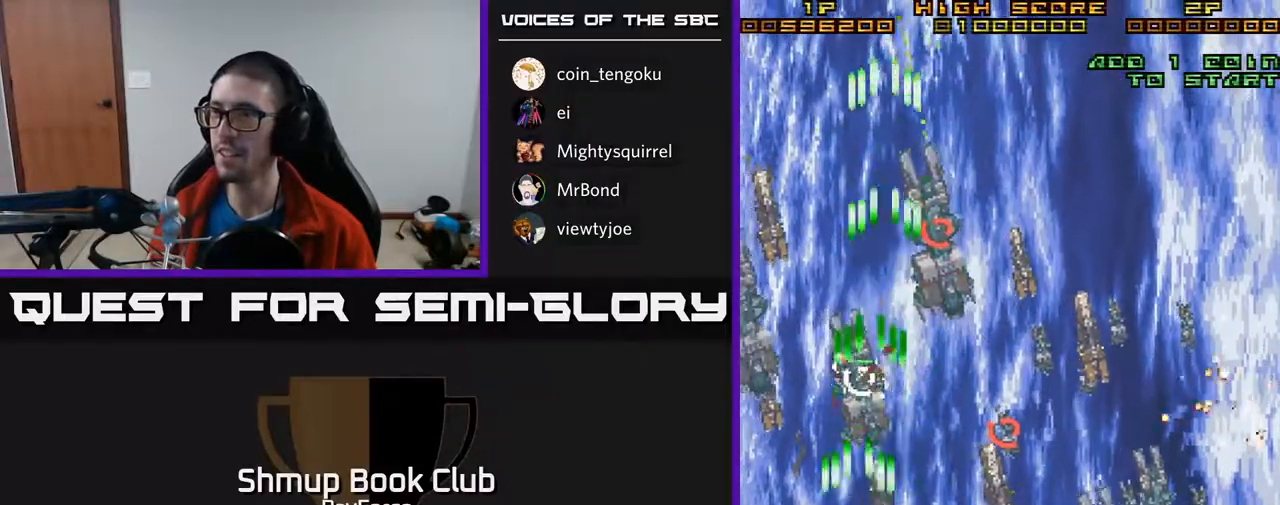
{"buttons": ["A"], "right_stick": "center", "events": [[117, "DPAD_RIGHT", "up"], [150, "DPAD_DOWN", "up"], [150, "DPAD_LEFT", "down"], [250, "DPAD_UP", "down"], [267, "DPAD_LEFT", "up"], [300, "DPAD_RIGHT", "down"], [317, "DPAD_UP", "up"], [383, "DPAD_RIGHT", "up"]]}
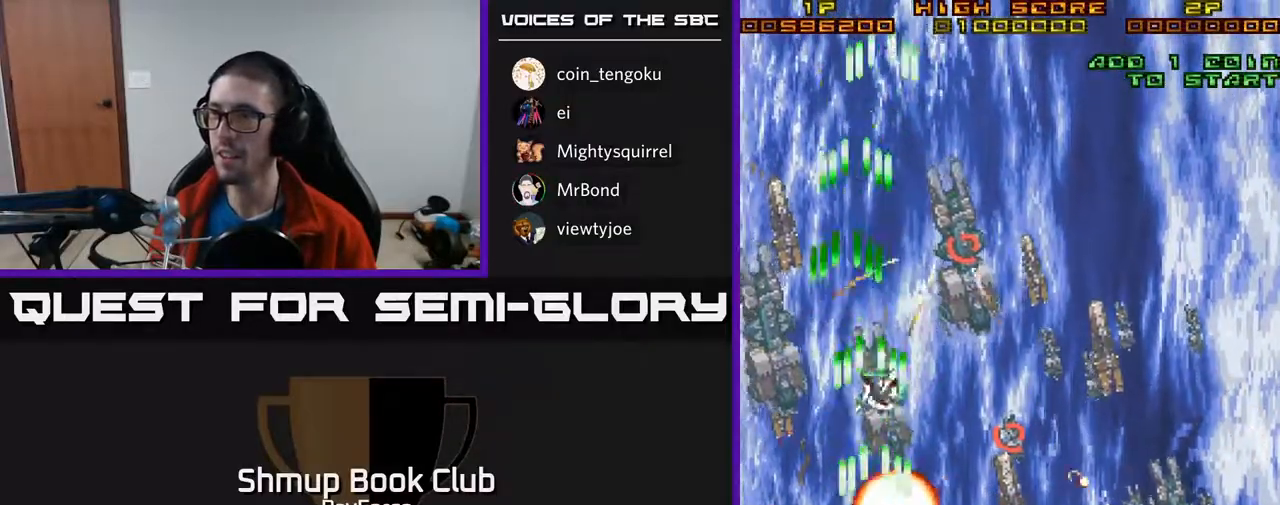
{"buttons": ["A", "DPAD_UP"], "right_stick": "center", "events": [[33, "DPAD_RIGHT", "down"], [133, "DPAD_RIGHT", "up"], [133, "X", "down"], [150, "DPAD_LEFT", "down"], [250, "X", "up"], [433, "DPAD_UP", "down"], [450, "DPAD_LEFT", "up"], [467, "DPAD_RIGHT", "down"], [500, "DPAD_RIGHT", "up"]]}
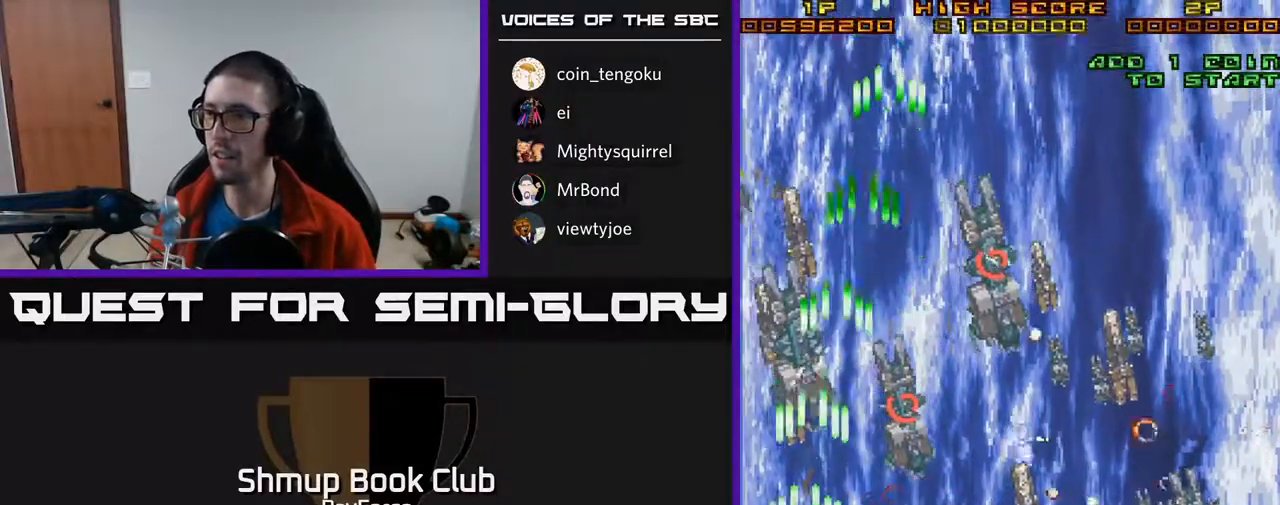
{"buttons": ["A"], "right_stick": "center", "events": [[133, "DPAD_UP", "up"], [167, "DPAD_DOWN", "down"], [333, "DPAD_RIGHT", "down"], [400, "DPAD_DOWN", "up"], [417, "DPAD_RIGHT", "up"]]}
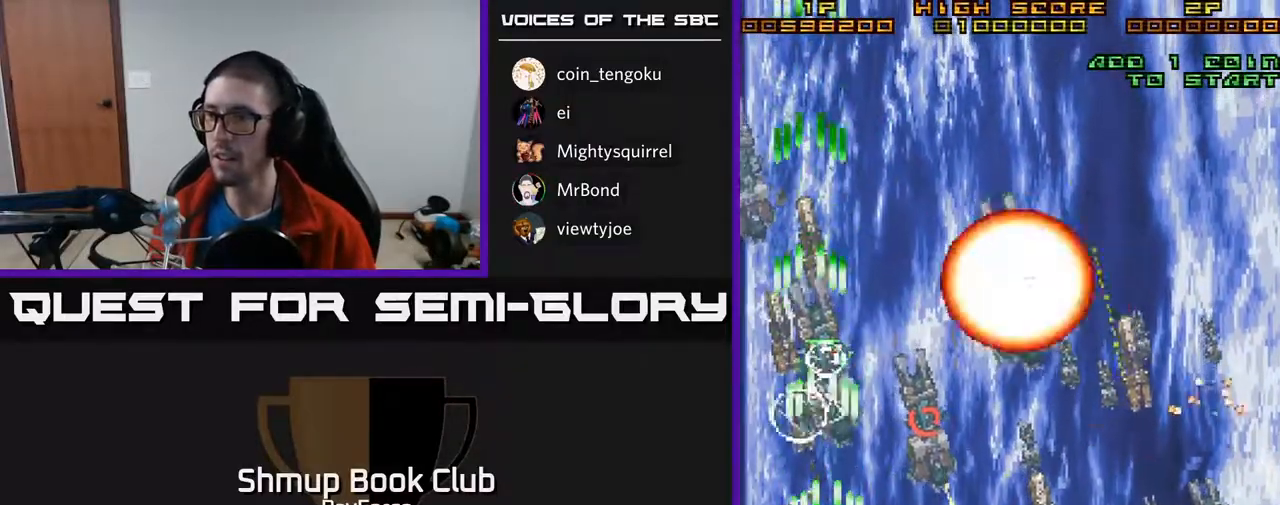
{"buttons": ["A", "X", "DPAD_DOWN", "DPAD_RIGHT"], "right_stick": "center", "events": [[133, "DPAD_RIGHT", "down"], [183, "DPAD_UP", "down"], [250, "DPAD_RIGHT", "up"], [450, "DPAD_UP", "up"], [450, "X", "down"], [467, "DPAD_DOWN", "down"], [467, "DPAD_RIGHT", "down"]]}
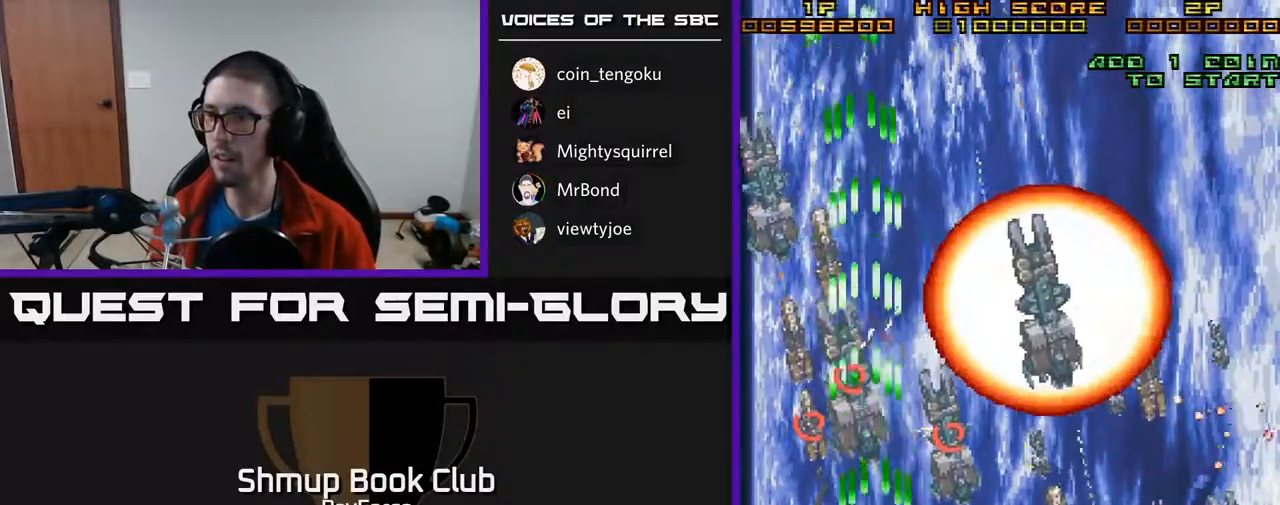
{"buttons": ["A", "DPAD_LEFT"], "right_stick": "center", "events": [[50, "DPAD_RIGHT", "up"], [133, "X", "up"], [233, "DPAD_RIGHT", "down"], [350, "DPAD_RIGHT", "up"], [383, "DPAD_DOWN", "up"], [383, "DPAD_LEFT", "down"]]}
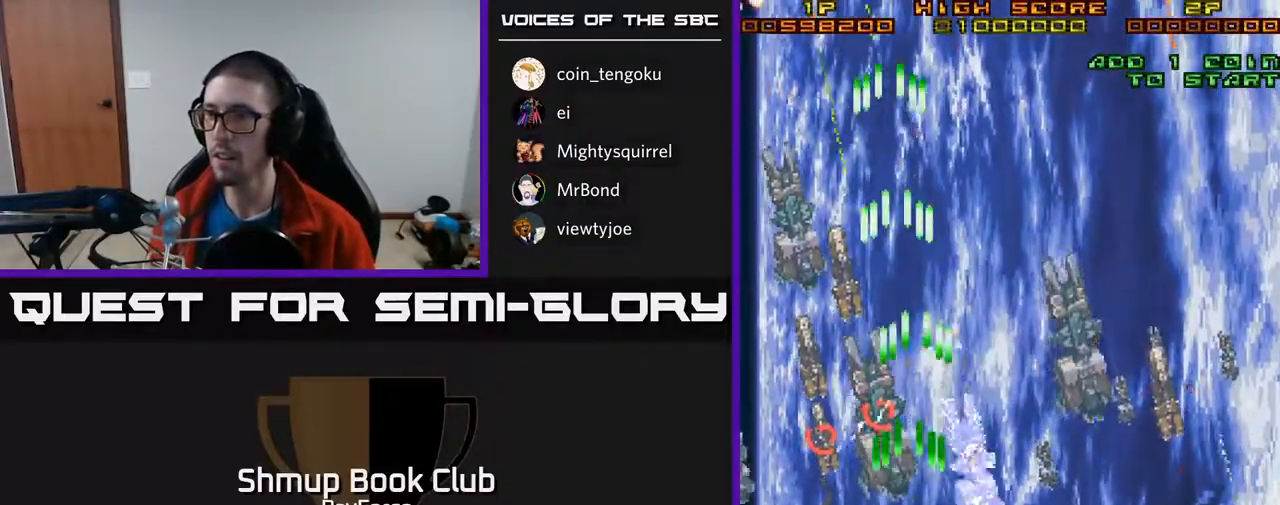
{"buttons": ["A", "DPAD_UP"], "right_stick": "center", "events": [[17, "DPAD_LEFT", "up"], [17, "DPAD_UP", "down"], [233, "DPAD_LEFT", "down"], [383, "DPAD_LEFT", "up"]]}
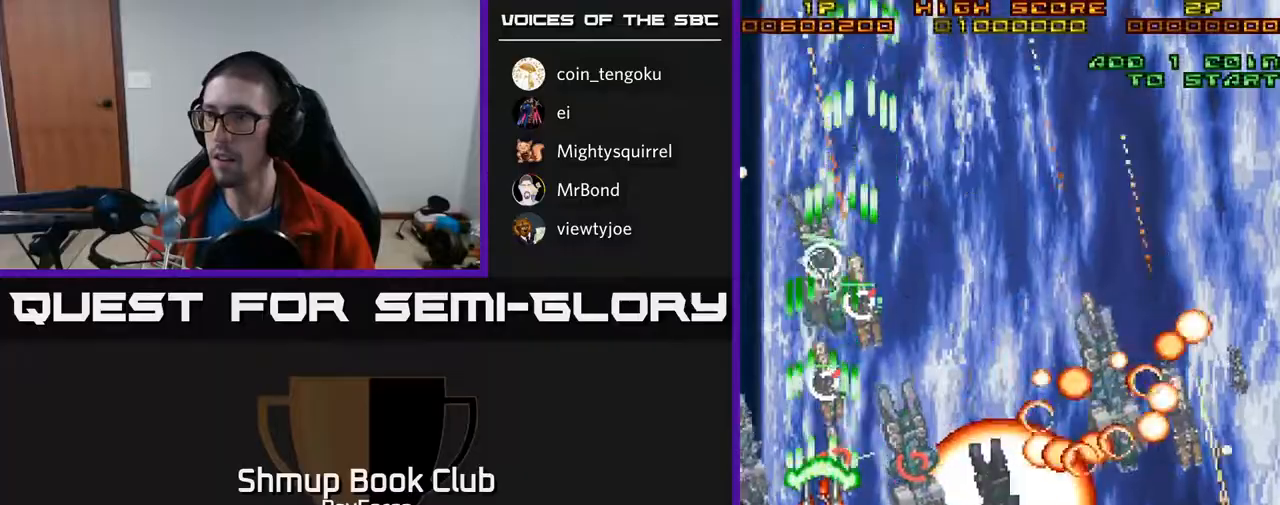
{"buttons": ["A", "DPAD_DOWN"], "right_stick": "center"}
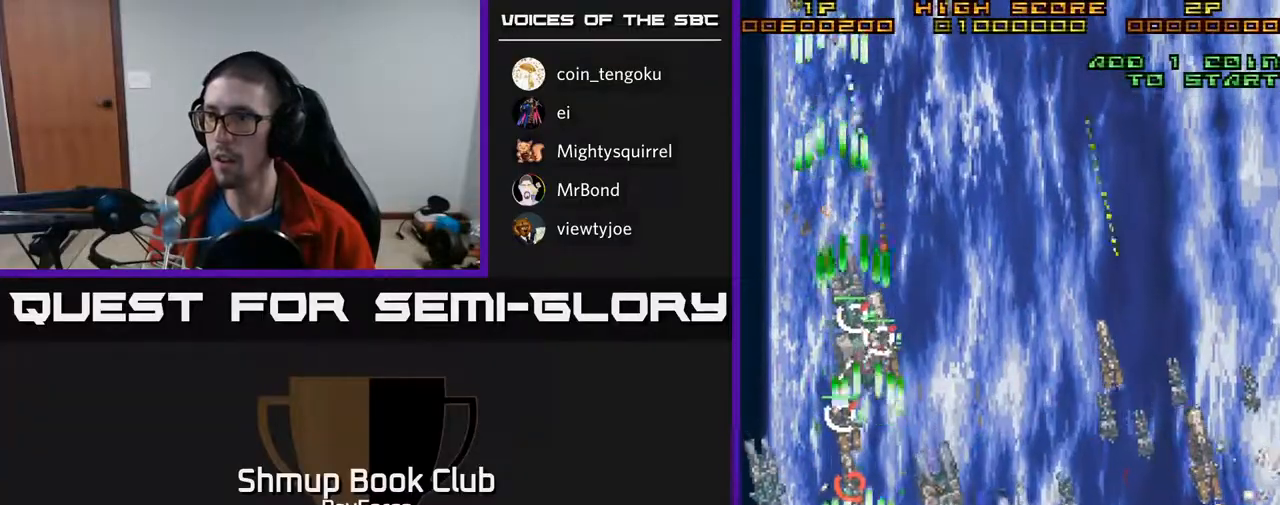
{"buttons": ["A", "X", "DPAD_RIGHT"], "right_stick": "center"}
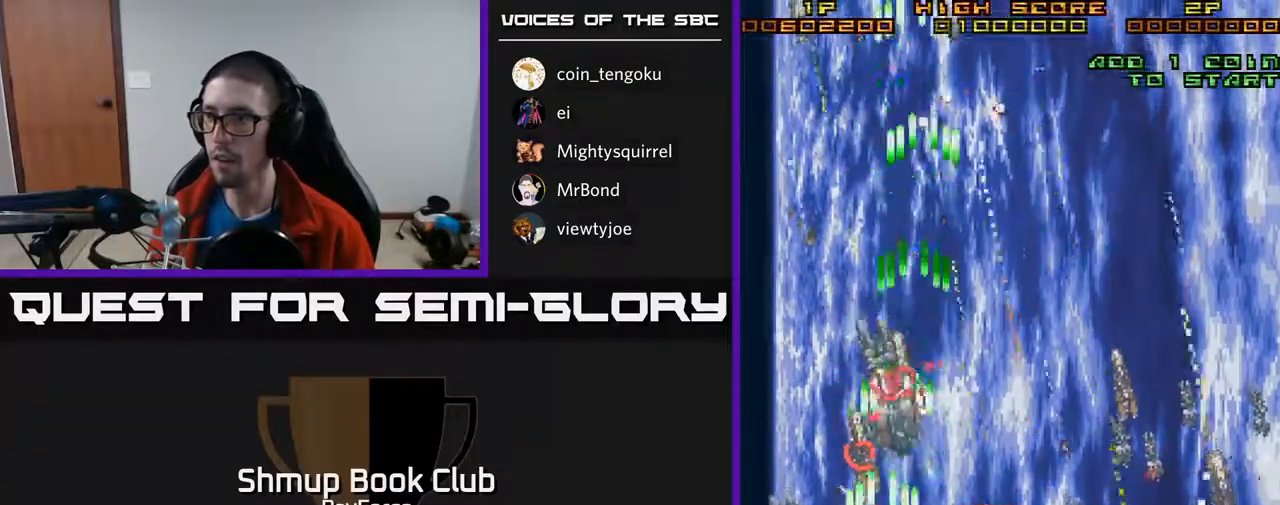
{"buttons": ["A", "DPAD_DOWN", "DPAD_RIGHT"], "right_stick": "center", "events": [[33, "DPAD_RIGHT", "up"], [67, "DPAD_LEFT", "down"], [100, "DPAD_DOWN", "down"], [133, "X", "up"], [167, "DPAD_LEFT", "up"], [183, "X", "down"], [200, "DPAD_RIGHT", "down"], [233, "DPAD_DOWN", "up"], [267, "DPAD_RIGHT", "up"], [317, "X", "up"], [367, "X", "down"], [383, "DPAD_DOWN", "down"], [483, "X", "up"], [500, "DPAD_RIGHT", "down"]]}
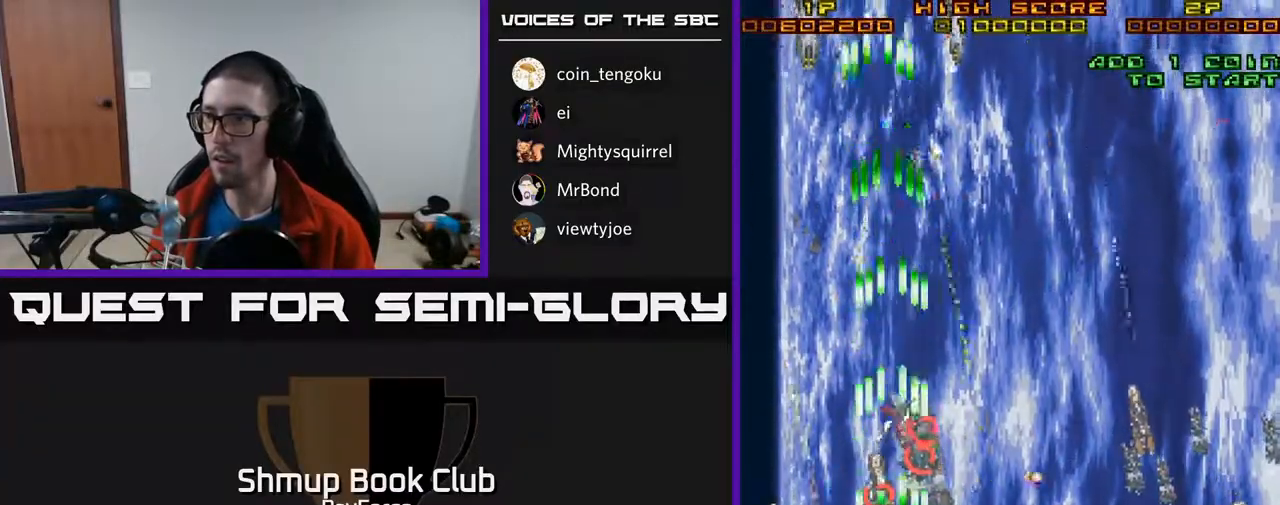
{"buttons": ["A", "DPAD_DOWN"], "right_stick": "center", "events": [[50, "X", "down"], [100, "DPAD_RIGHT", "up"], [150, "DPAD_LEFT", "down"], [150, "X", "up"], [217, "DPAD_LEFT", "up"], [217, "X", "down"], [267, "DPAD_DOWN", "up"], [267, "DPAD_RIGHT", "down"], [317, "X", "up"], [350, "DPAD_DOWN", "down"], [367, "X", "down"], [400, "DPAD_RIGHT", "up"], [483, "X", "up"]]}
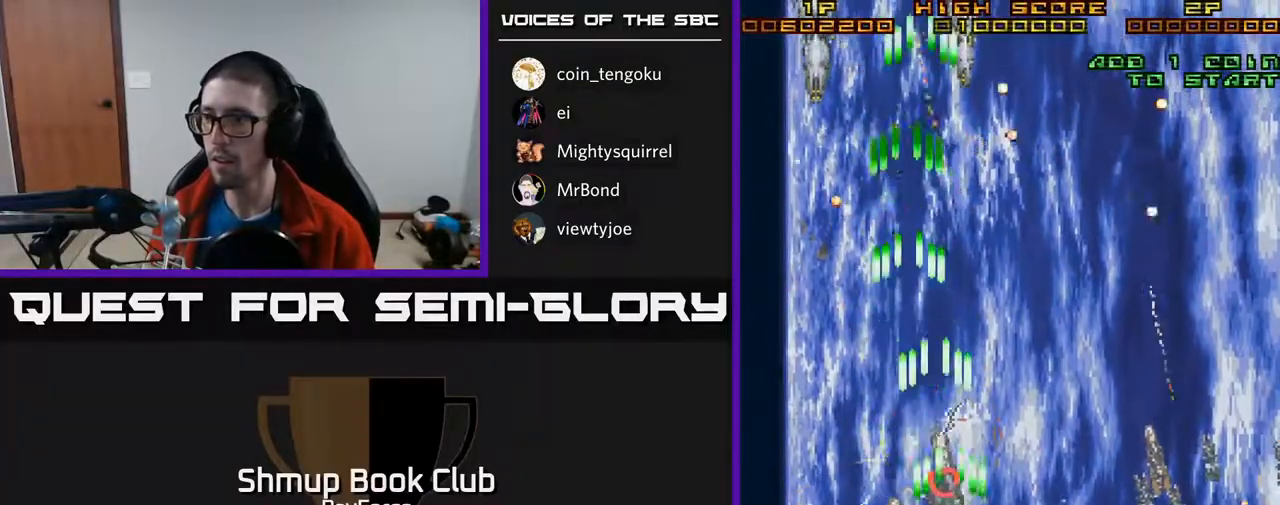
{"buttons": ["A", "DPAD_UP"], "right_stick": "center", "events": [[17, "DPAD_RIGHT", "down"], [33, "DPAD_DOWN", "up"], [33, "X", "down"], [150, "DPAD_DOWN", "down"], [167, "X", "up"], [200, "X", "down"], [283, "DPAD_DOWN", "up"], [333, "X", "up"], [350, "DPAD_UP", "down"], [367, "A", "up"], [367, "DPAD_RIGHT", "up"], [417, "A", "down"]]}
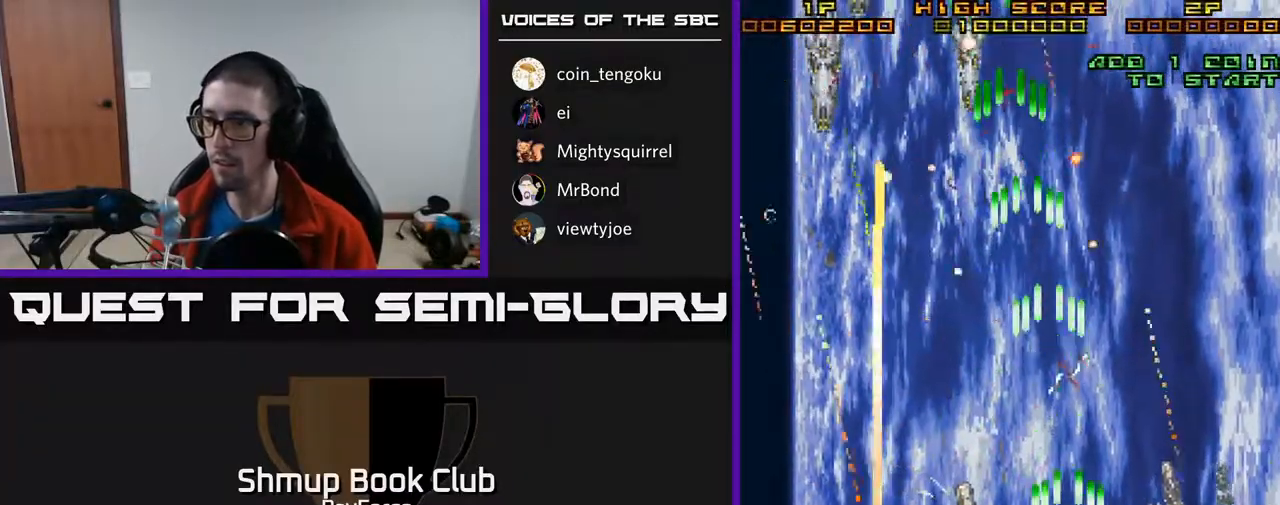
{"buttons": ["A"], "right_stick": "center", "events": [[50, "DPAD_RIGHT", "down"], [100, "DPAD_UP", "up"], [183, "DPAD_DOWN", "down"], [200, "DPAD_RIGHT", "up"], [317, "DPAD_LEFT", "down"], [333, "DPAD_DOWN", "up"], [400, "DPAD_LEFT", "up"]]}
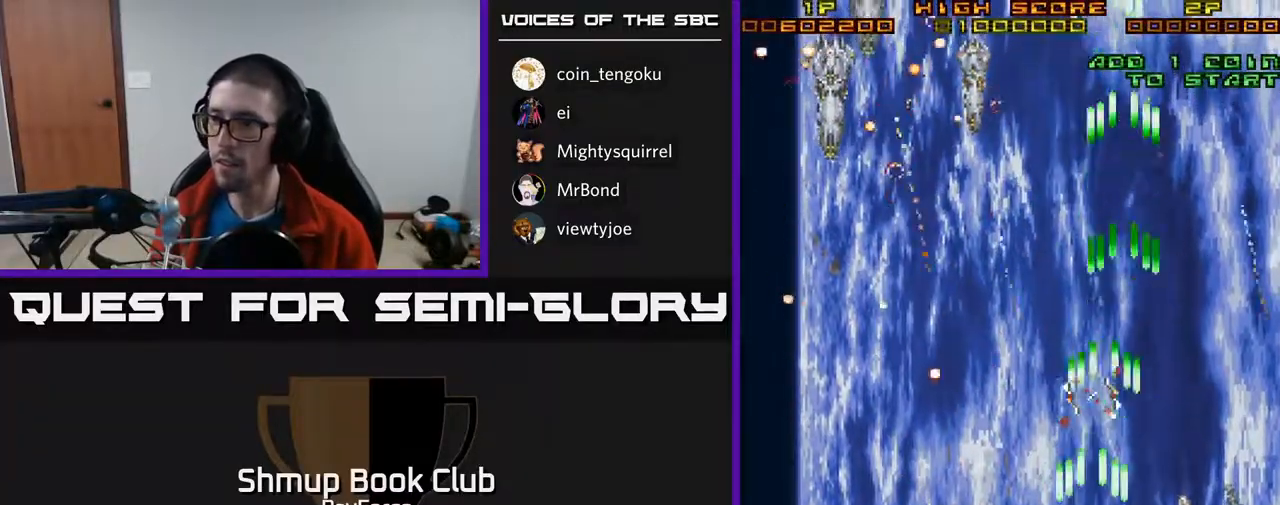
{"buttons": ["A"], "right_stick": "center", "events": []}
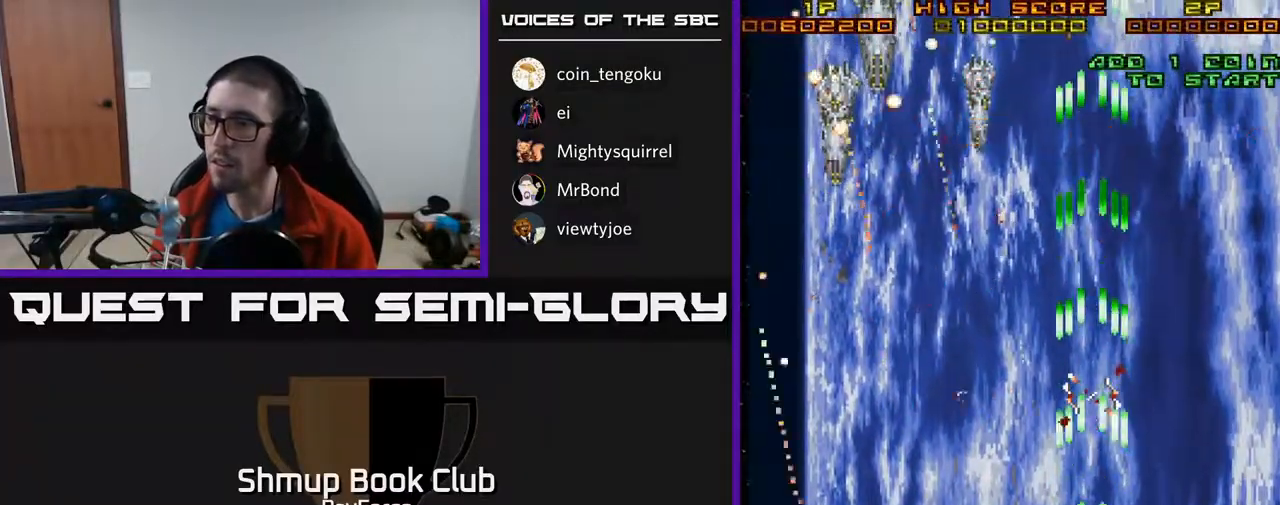
{"buttons": ["A"], "right_stick": "center", "events": []}
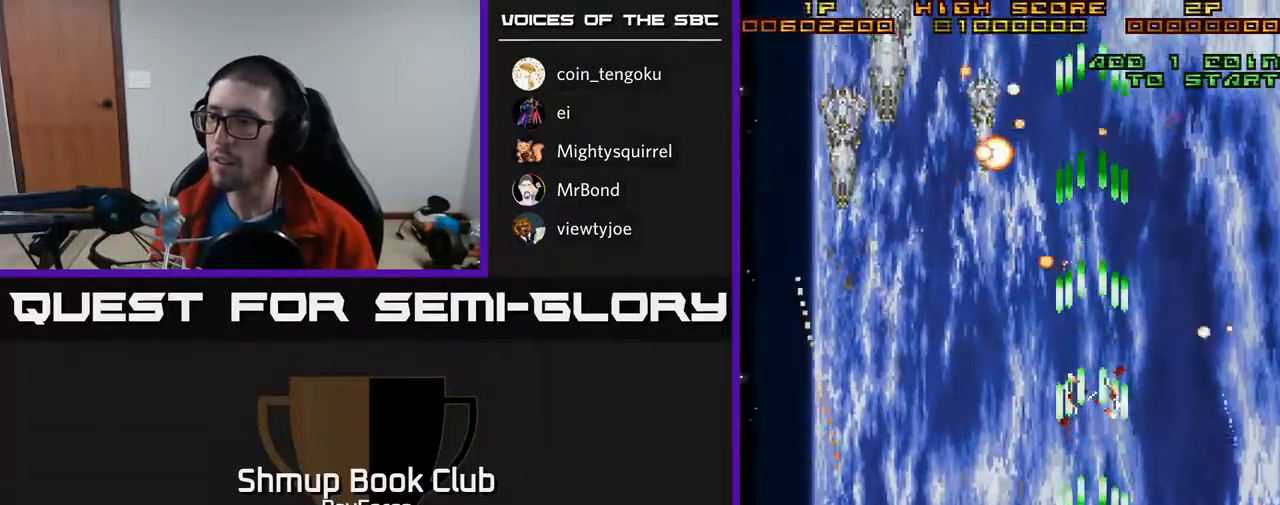
{"buttons": ["A", "DPAD_LEFT"], "right_stick": "center", "events": [[217, "DPAD_DOWN", "down"], [217, "DPAD_RIGHT", "down"], [400, "DPAD_RIGHT", "up"], [433, "DPAD_DOWN", "up"], [467, "DPAD_LEFT", "down"]]}
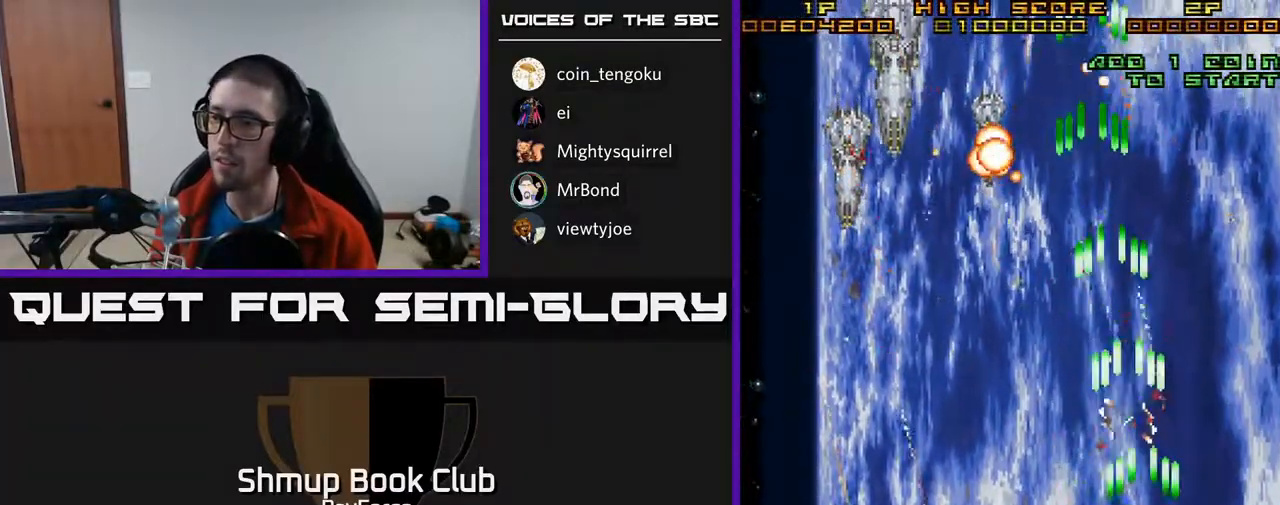
{"buttons": ["A", "DPAD_UP", "DPAD_LEFT"], "right_stick": "center", "events": [[50, "DPAD_UP", "down"], [250, "DPAD_UP", "up"], [317, "DPAD_UP", "down"]]}
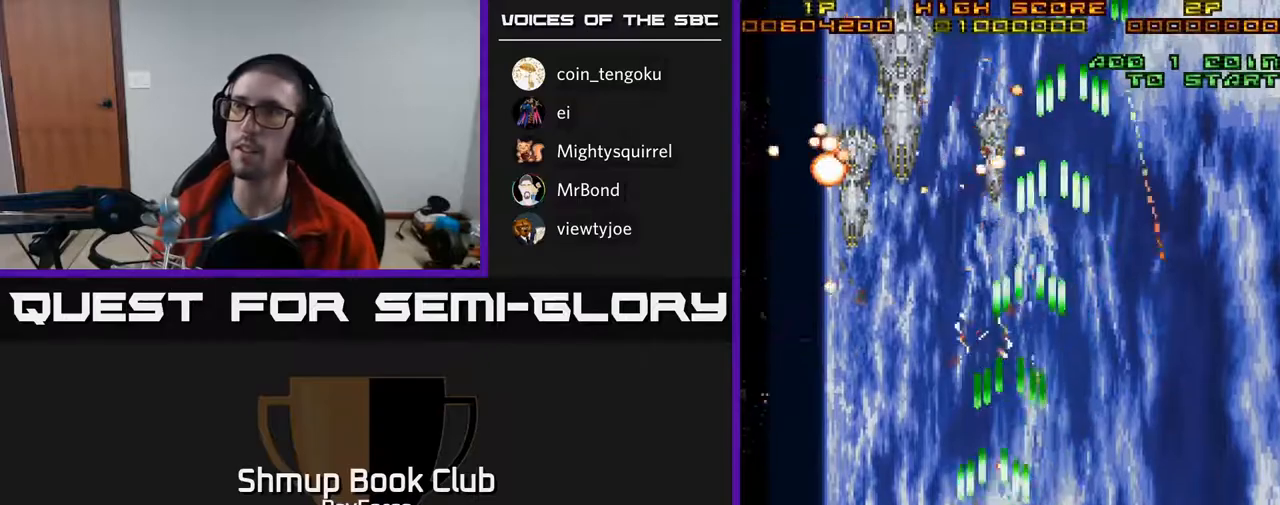
{"buttons": ["A", "DPAD_UP", "DPAD_LEFT"], "right_stick": "center", "events": []}
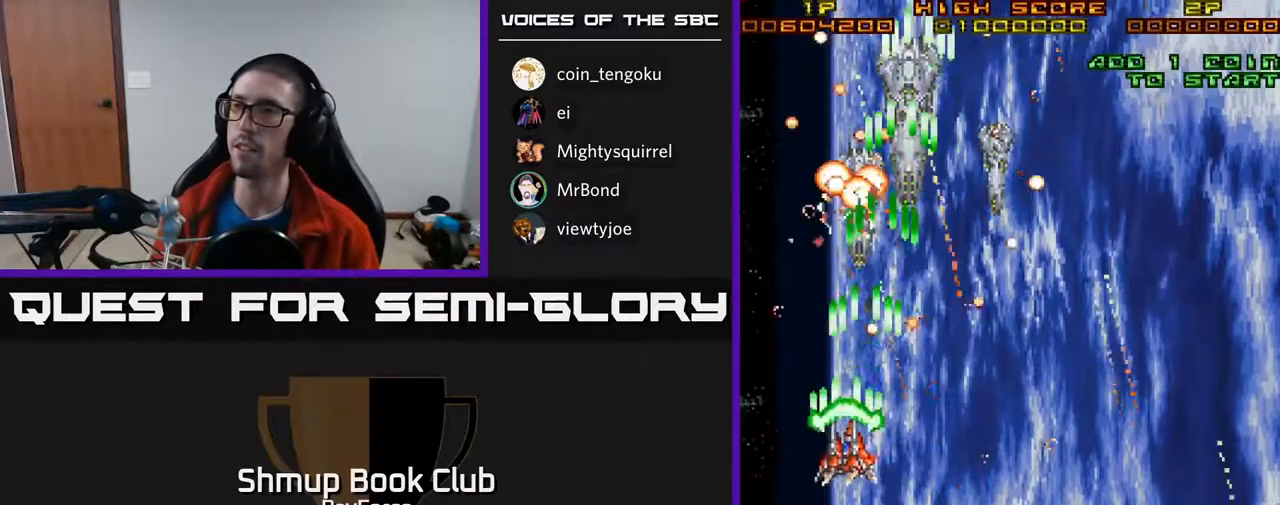
{"buttons": ["A", "DPAD_DOWN", "DPAD_RIGHT"], "right_stick": "center", "events": [[33, "DPAD_LEFT", "up"], [83, "DPAD_RIGHT", "down"], [150, "DPAD_UP", "up"], [367, "DPAD_DOWN", "down"]]}
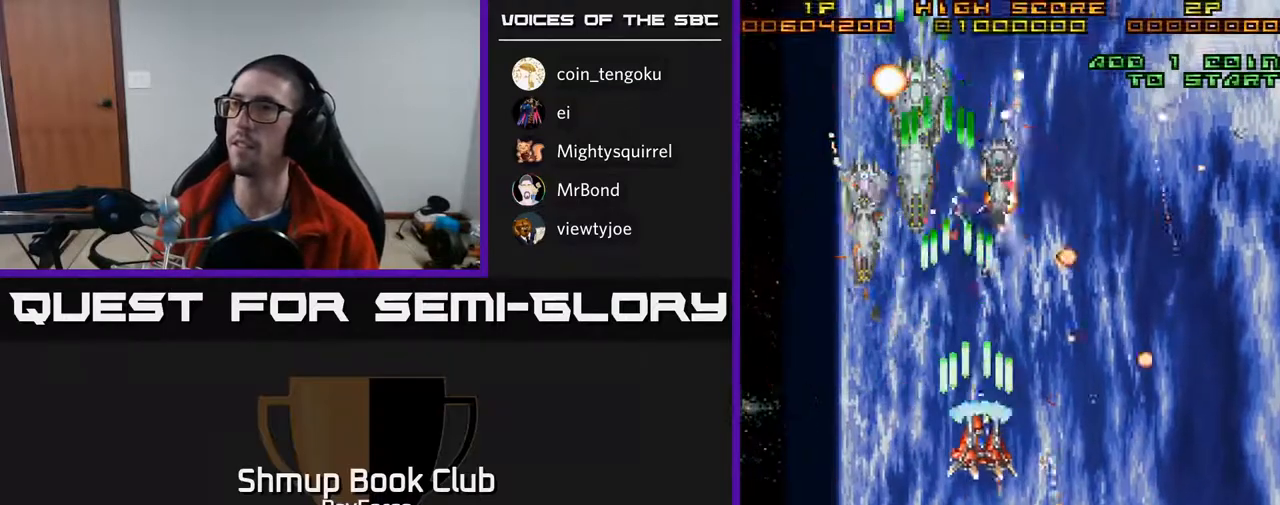
{"buttons": ["A", "DPAD_DOWN"], "right_stick": "center", "events": [[283, "DPAD_RIGHT", "up"]]}
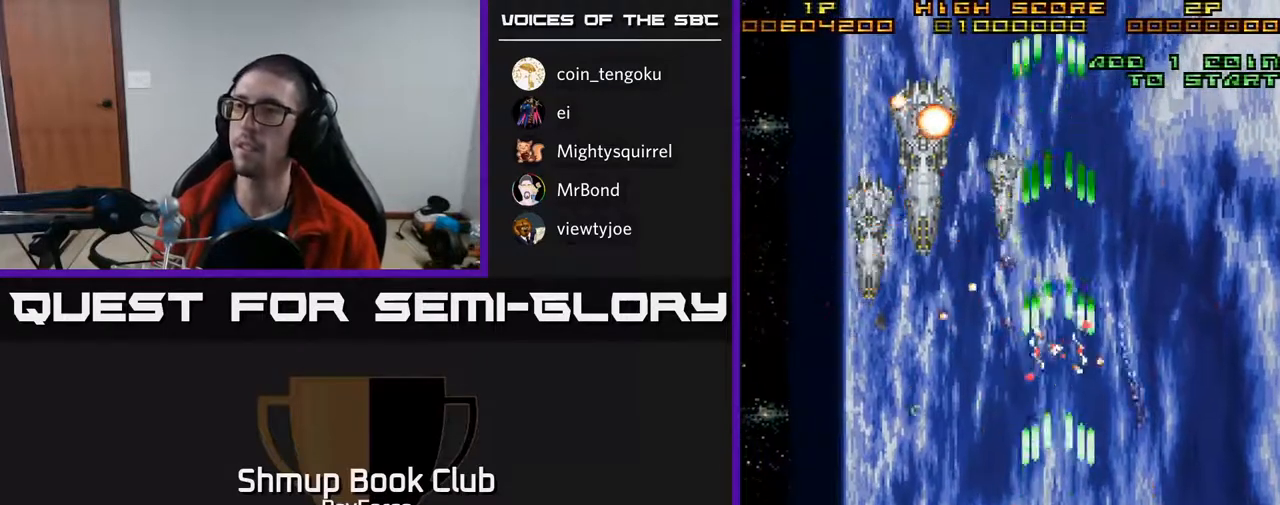
{"buttons": ["A"], "right_stick": "center", "events": [[17, "DPAD_LEFT", "down"], [233, "DPAD_LEFT", "up"], [250, "DPAD_DOWN", "up"]]}
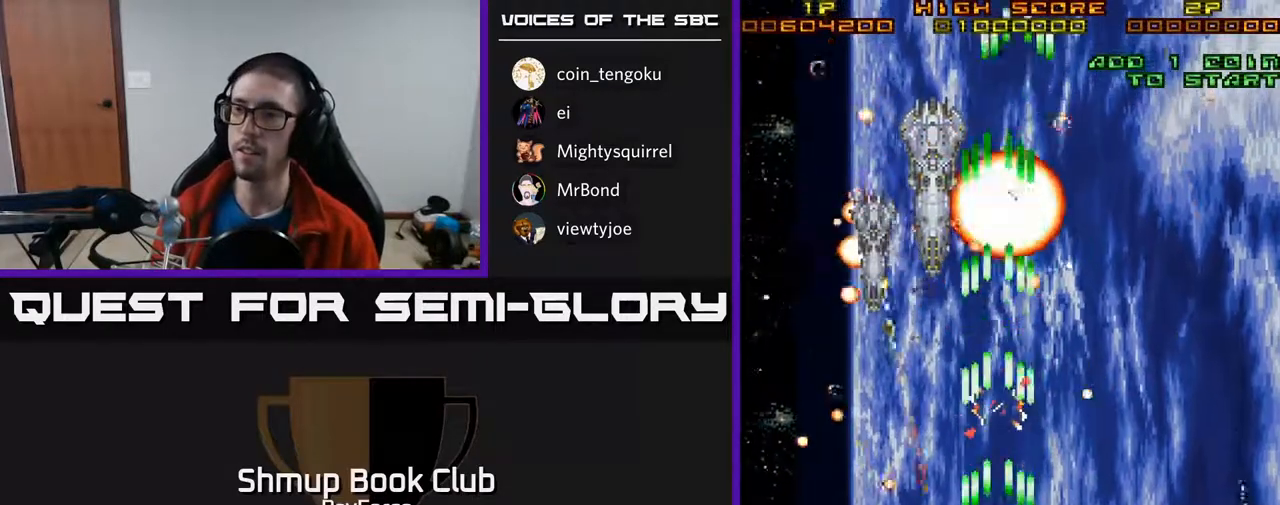
{"buttons": ["A"], "right_stick": "center", "events": []}
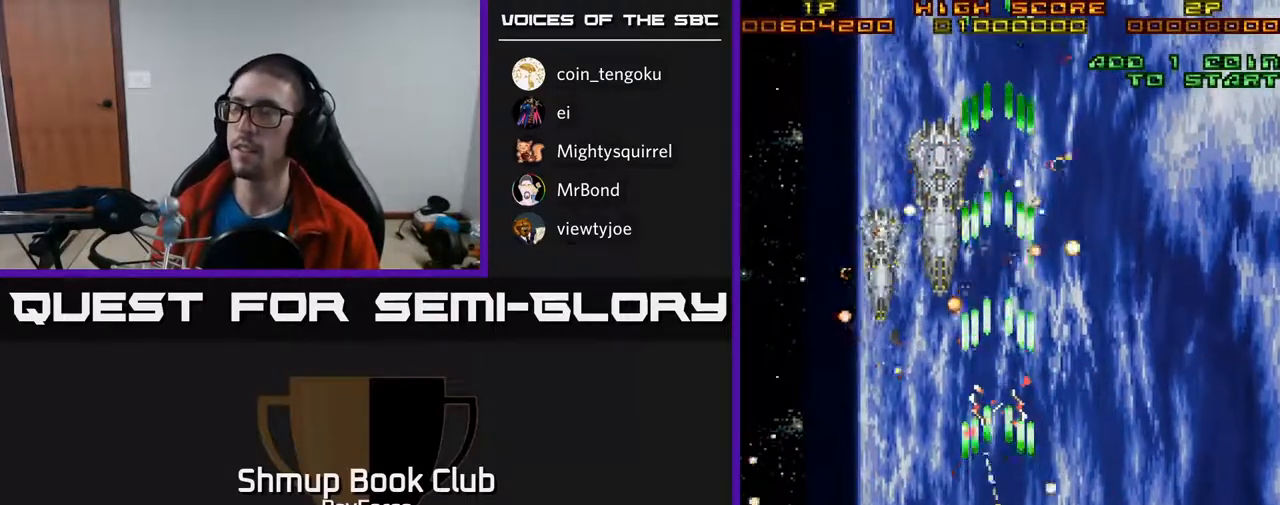
{"buttons": ["A"], "right_stick": "center", "events": [[33, "A", "up"], [300, "A", "down"]]}
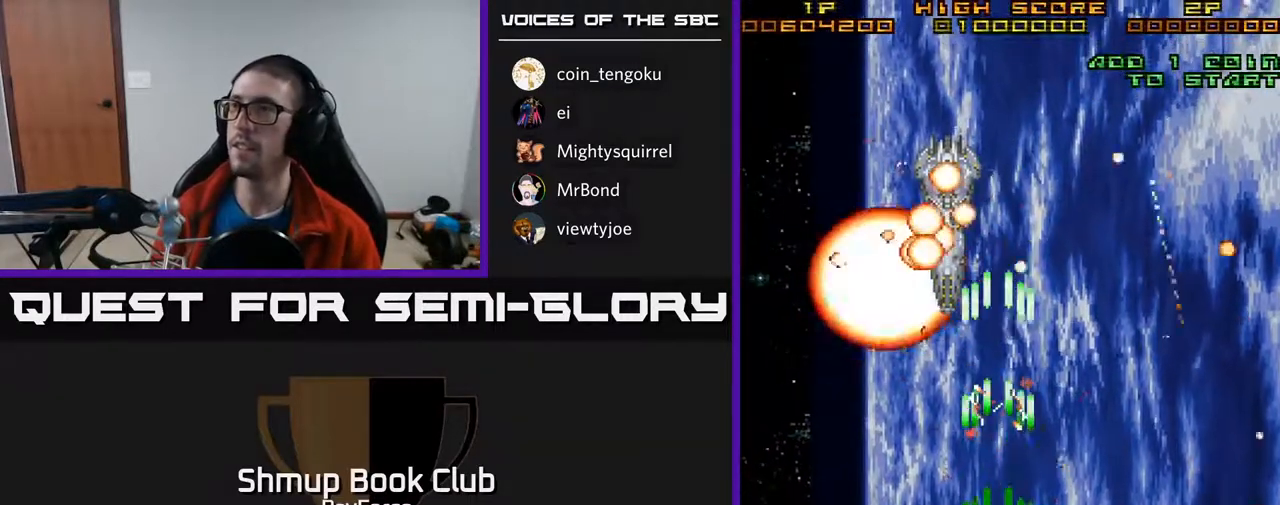
{"buttons": ["A"], "right_stick": "center", "events": []}
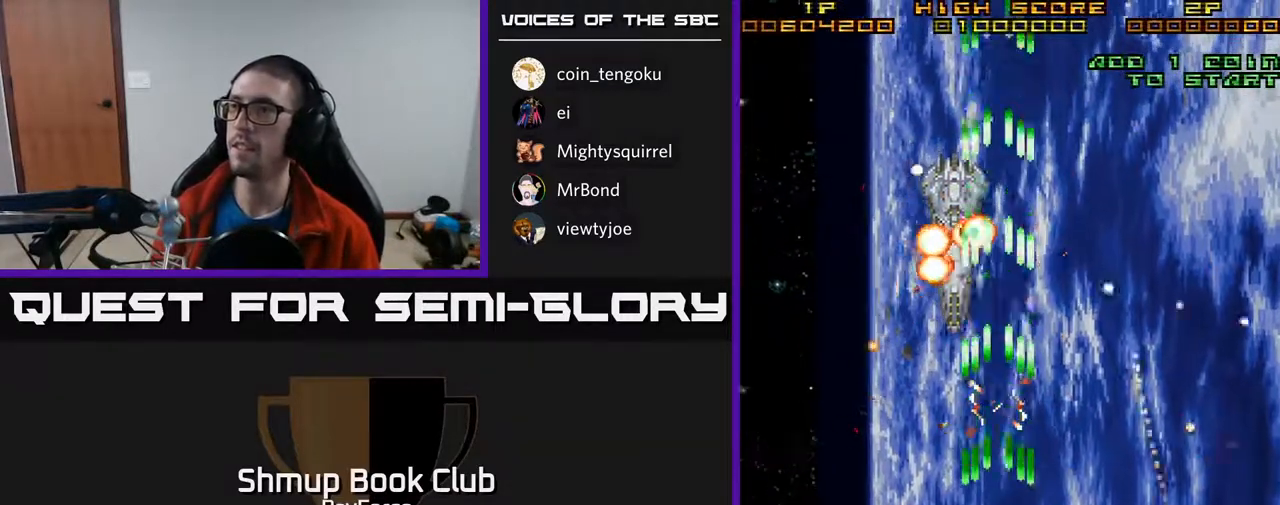
{"buttons": ["A"], "right_stick": "center", "events": [[67, "DPAD_UP", "down"], [133, "A", "up"], [250, "DPAD_UP", "up"], [483, "A", "down"]]}
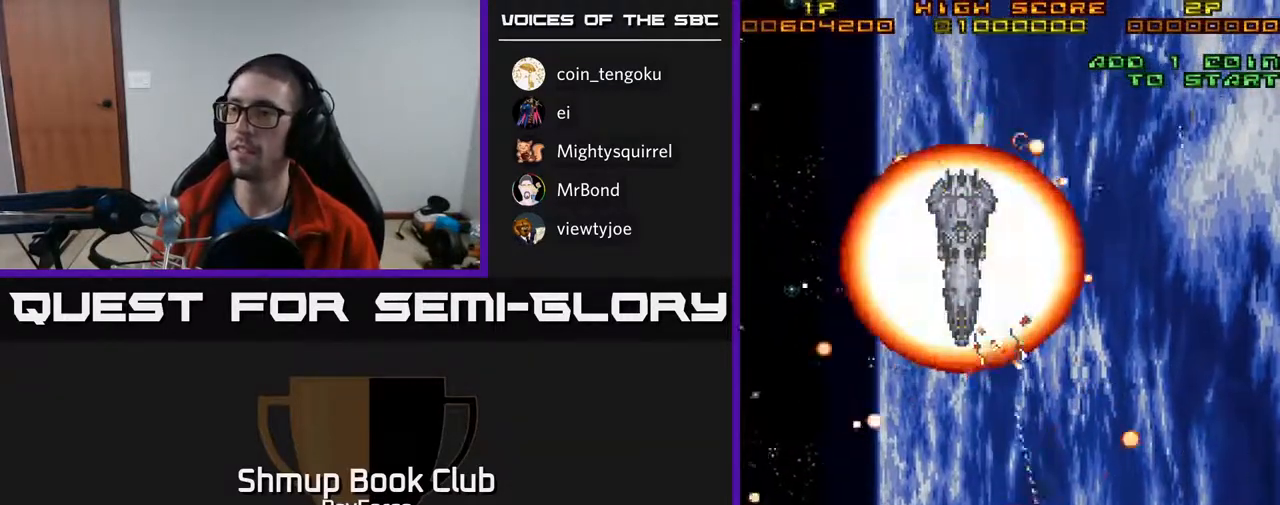
{"buttons": ["A"], "right_stick": "center", "events": []}